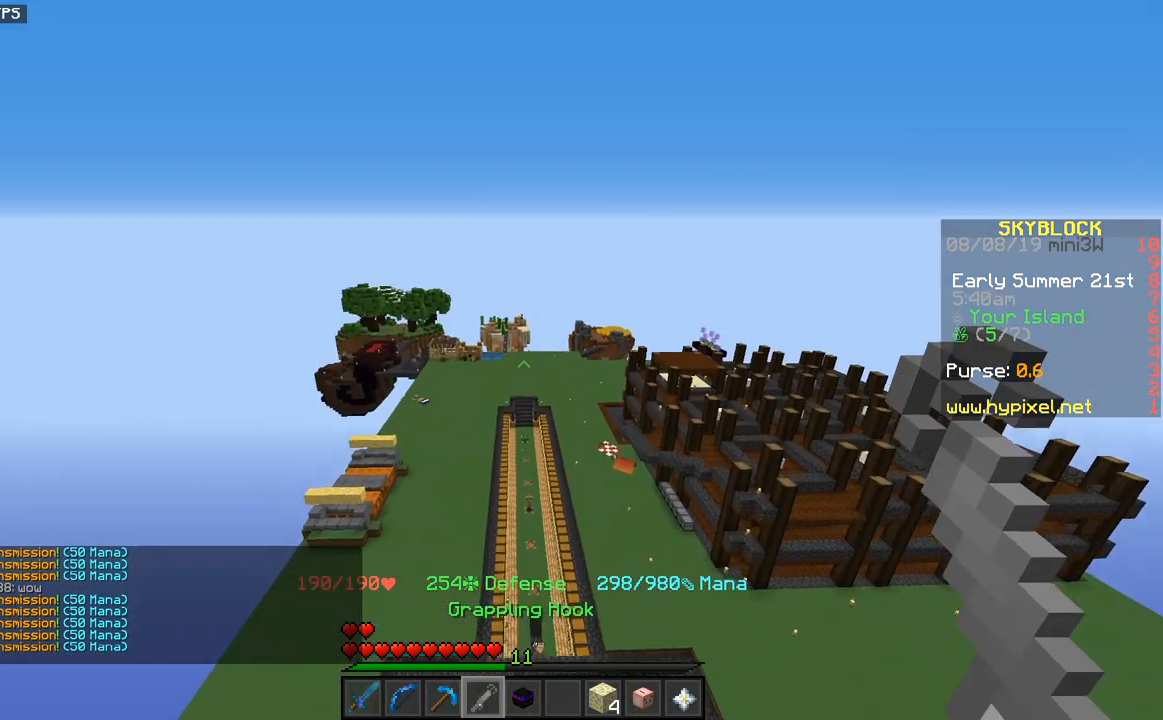
Gameplay with keyboard and mouse; each line is a JSON object with the keys and mouse buttons held at the frame after it. "events" lists presses ("down") and releases ("up") of "a", "d", "s", "space", "w", "mouse_left" and "mouse_right" between this image and that frame as [ms after this image, input, new state], when the widget could be followed in between. "mouse_left", "mouse_right" = the "left", "right" buttons of the "mouse" list. No other keys are recorded. Fast repeated clicks can show as one long hold. Mouse movement is not recorded.
{"keys": ["space", "w"], "mouse": [], "events": []}
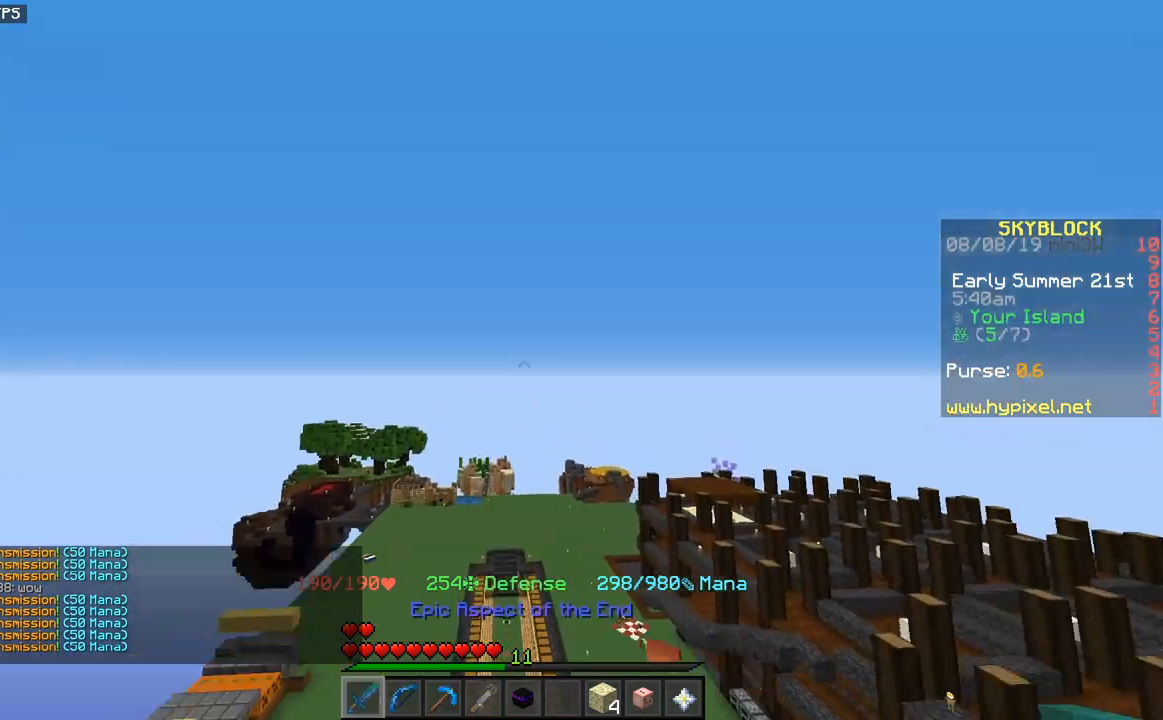
{"keys": ["space", "w"], "mouse": ["right"], "events": [[167, "mouse_right", "down"], [250, "mouse_right", "up"], [450, "mouse_right", "down"]]}
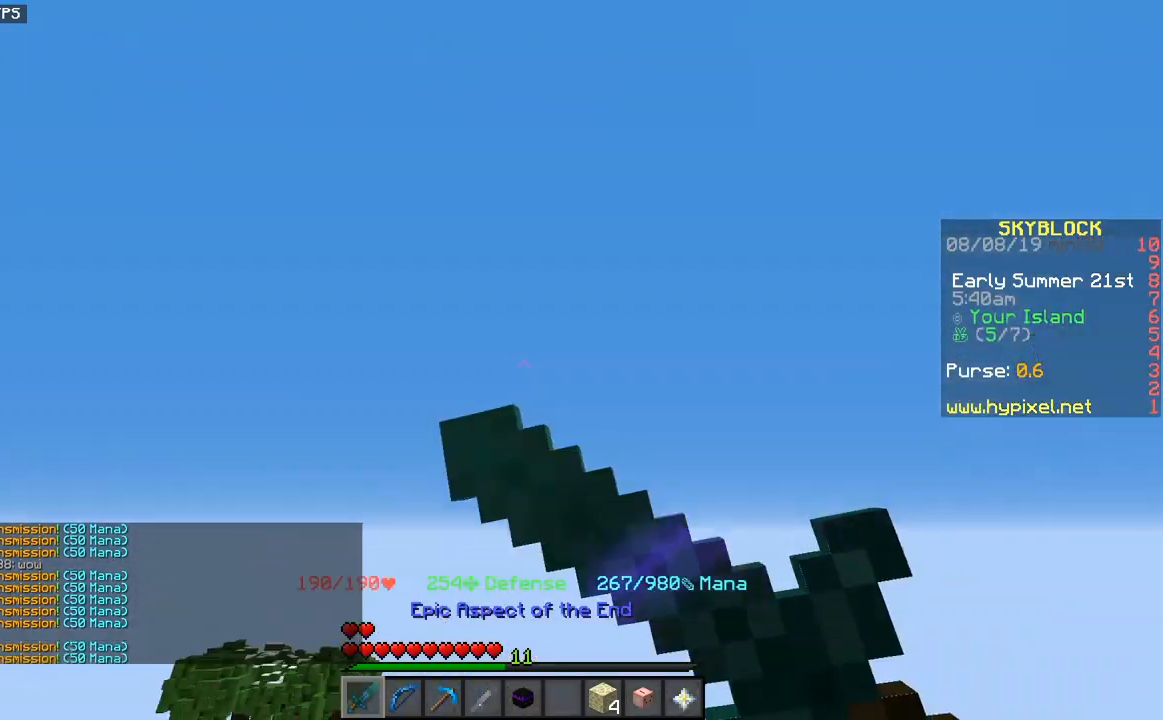
{"keys": ["space", "w"], "mouse": ["right"], "events": [[33, "mouse_right", "up"], [450, "mouse_right", "down"]]}
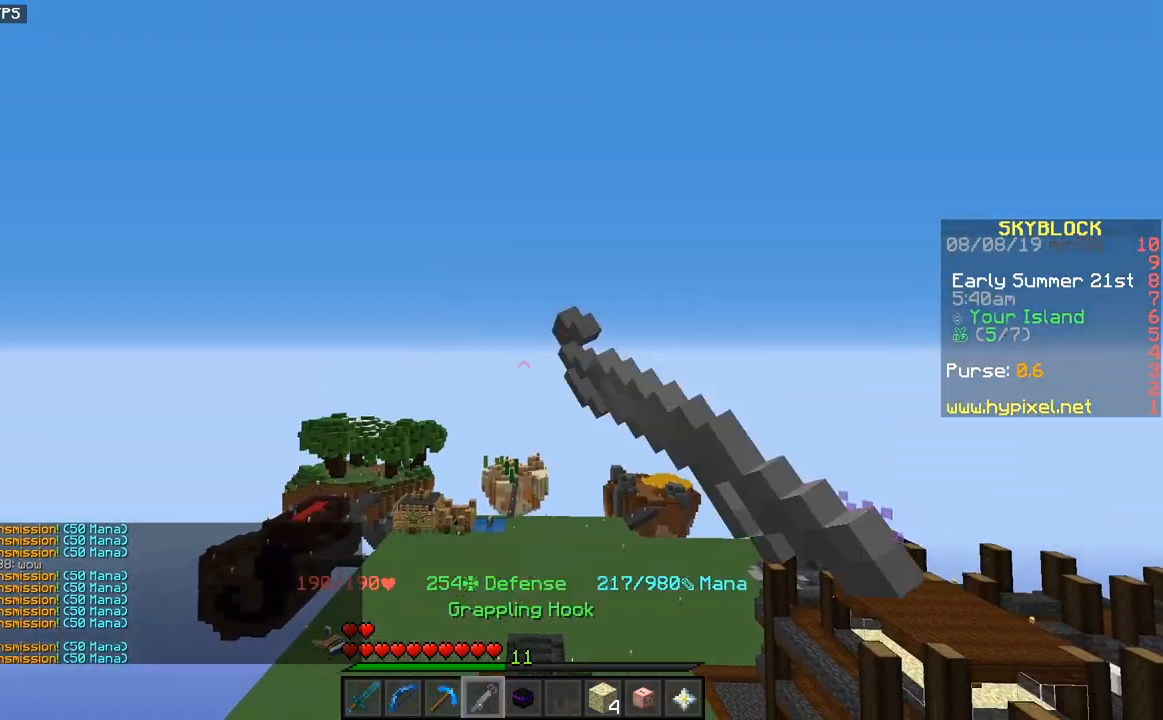
{"keys": ["space", "w"], "mouse": [], "events": [[50, "mouse_right", "up"], [350, "mouse_right", "down"], [433, "mouse_right", "up"]]}
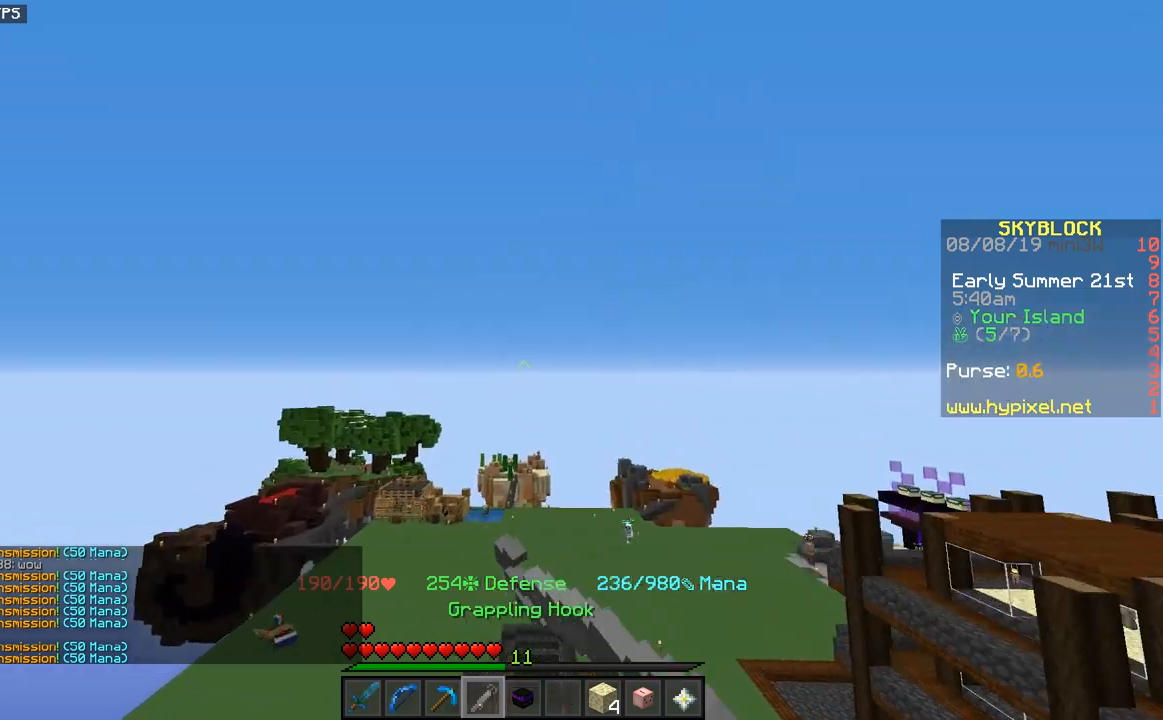
{"keys": ["space", "w"], "mouse": [], "events": []}
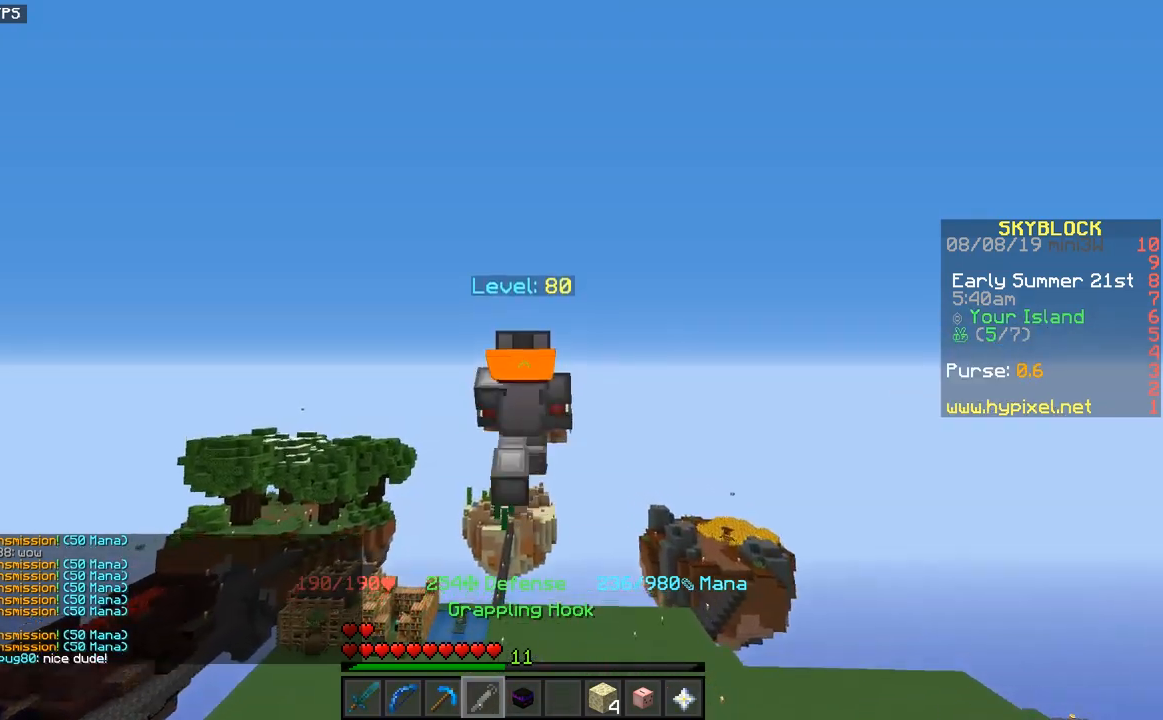
{"keys": ["space", "w"], "mouse": [], "events": []}
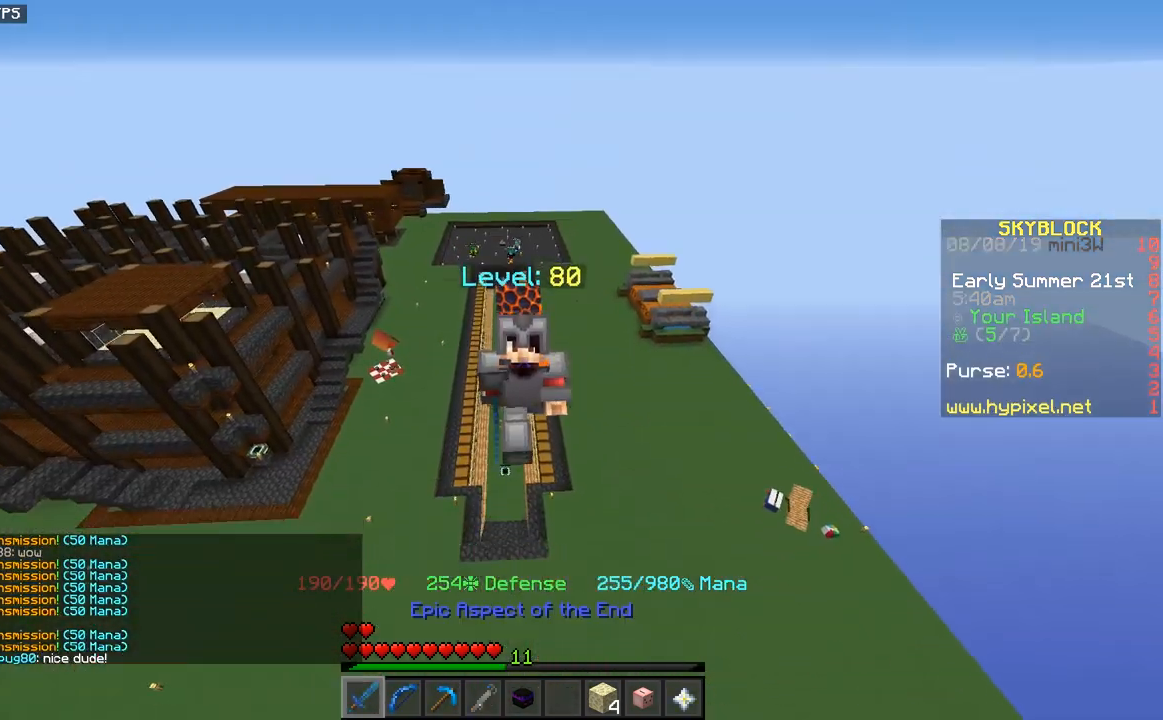
{"keys": ["space", "w"], "mouse": [], "events": [[17, "mouse_right", "down"], [100, "mouse_right", "up"], [317, "mouse_right", "down"], [400, "mouse_right", "up"]]}
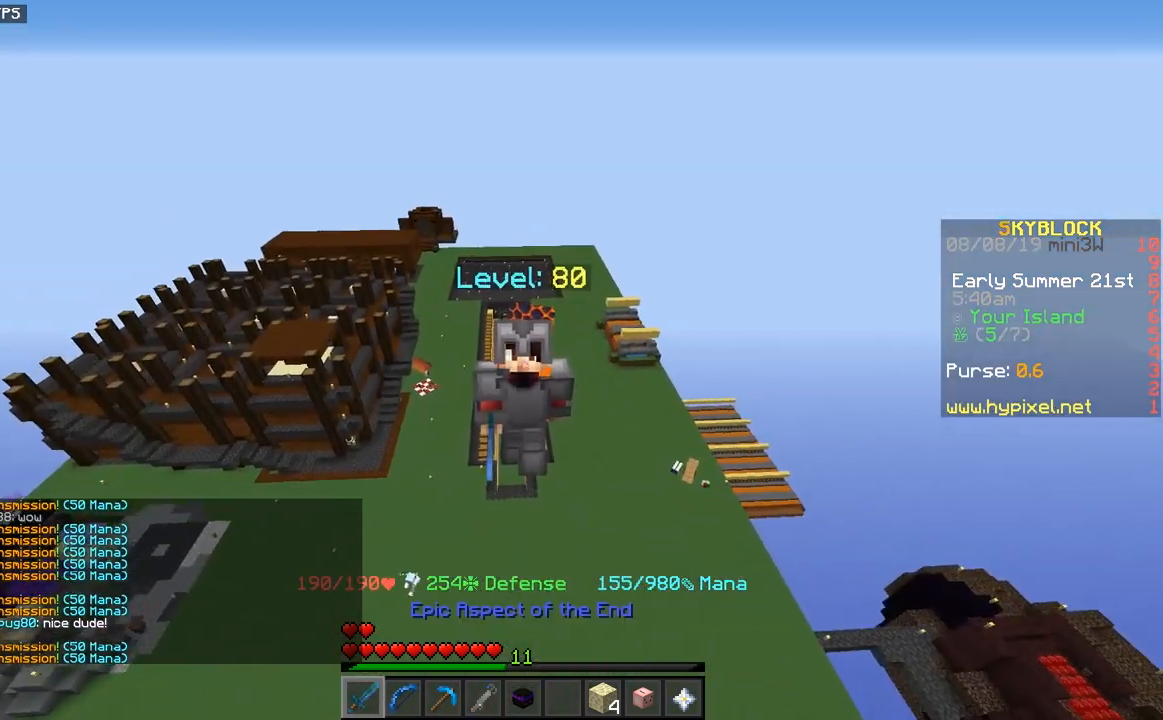
{"keys": ["space", "w"], "mouse": [], "events": [[167, "mouse_right", "down"], [233, "mouse_right", "up"]]}
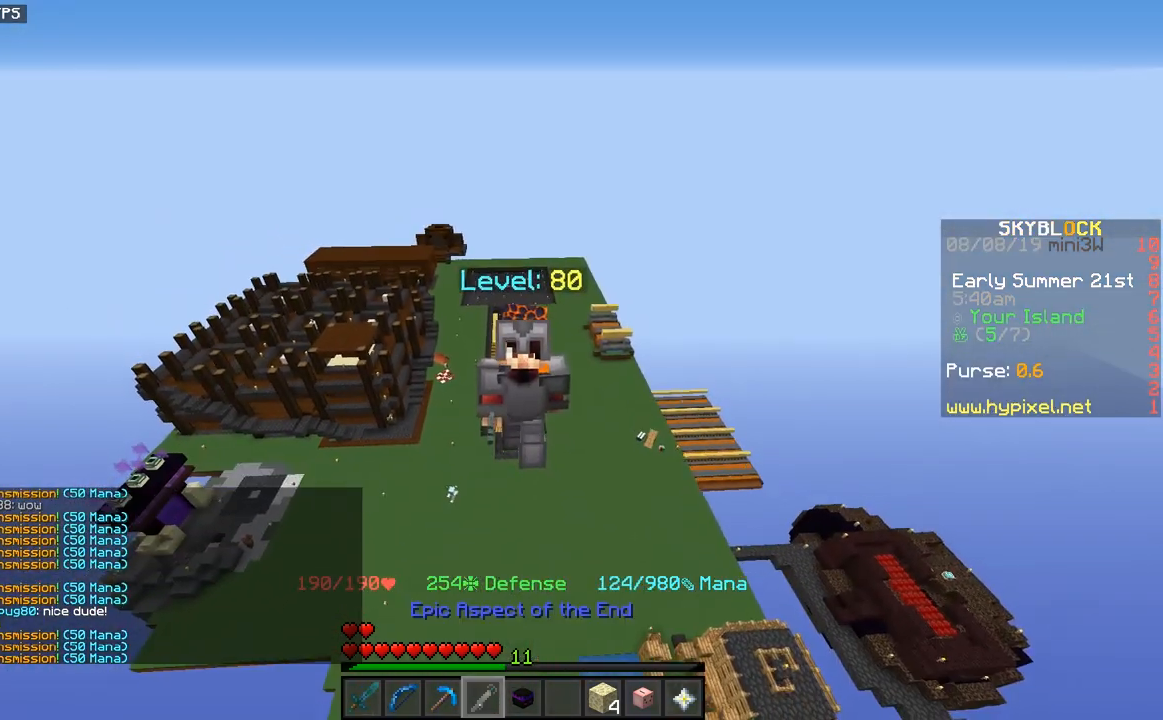
{"keys": ["space", "w"], "mouse": [], "events": [[167, "mouse_right", "down"], [233, "mouse_right", "up"]]}
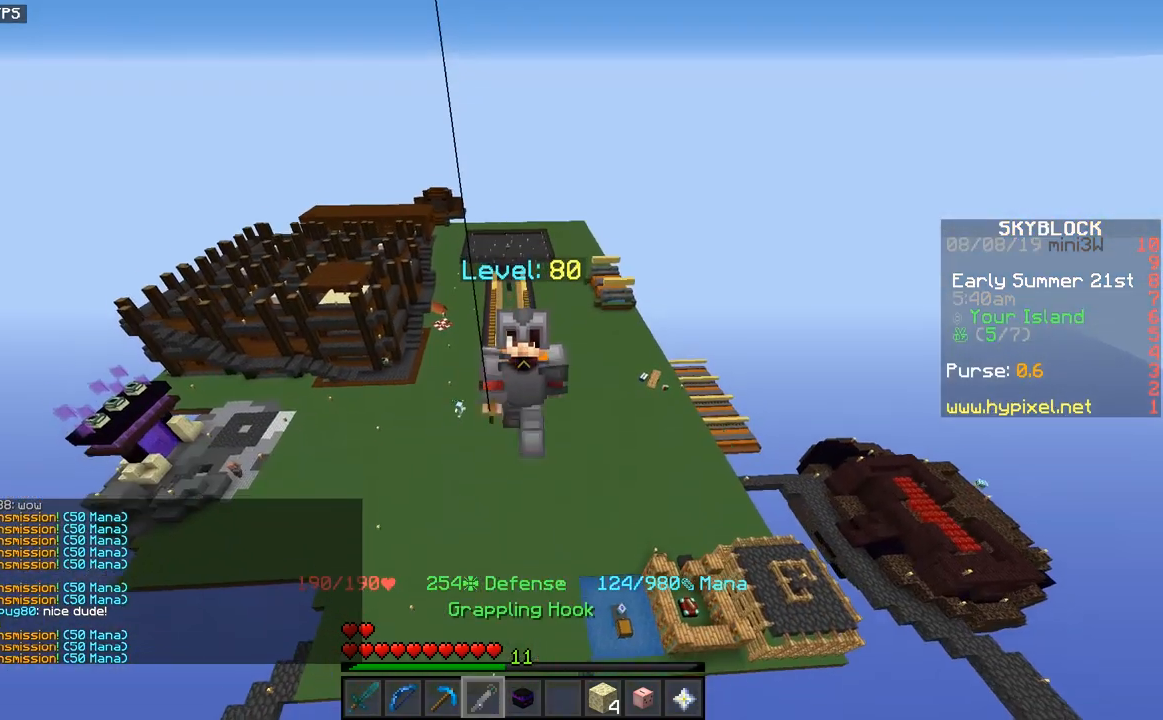
{"keys": ["space", "w"], "mouse": [], "events": [[67, "mouse_right", "down"], [133, "mouse_right", "up"]]}
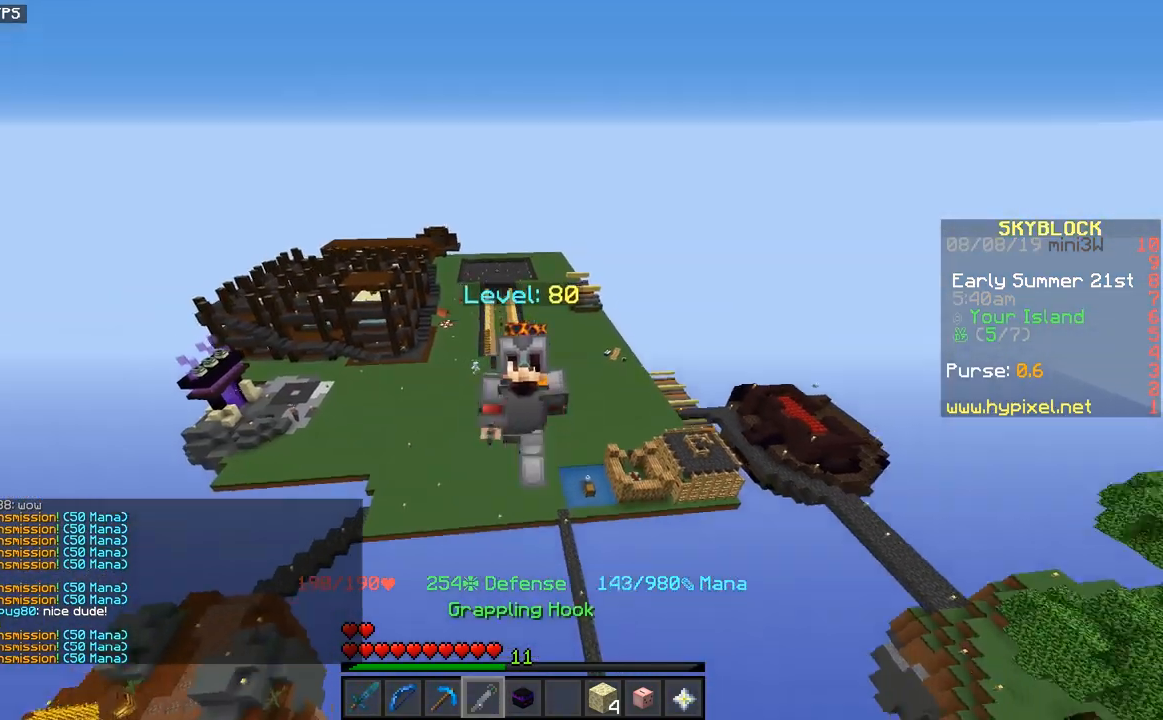
{"keys": ["w"], "mouse": [], "events": [[250, "space", "up"]]}
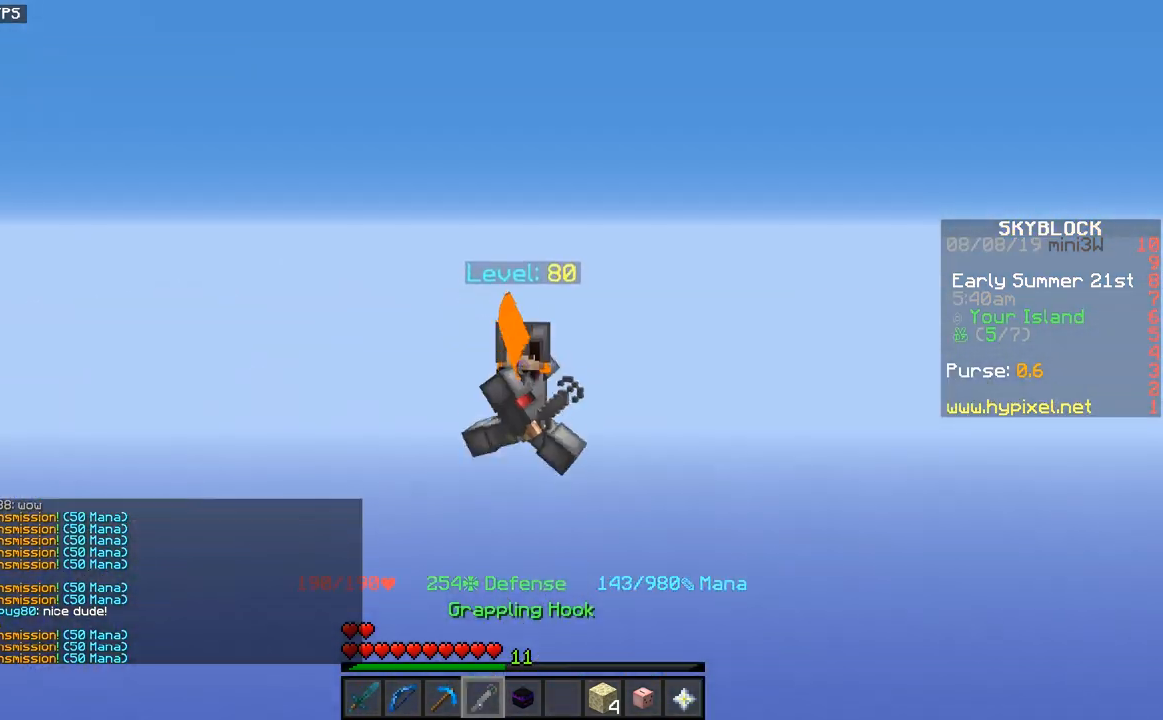
{"keys": ["space", "w"], "mouse": [], "events": [[500, "space", "down"]]}
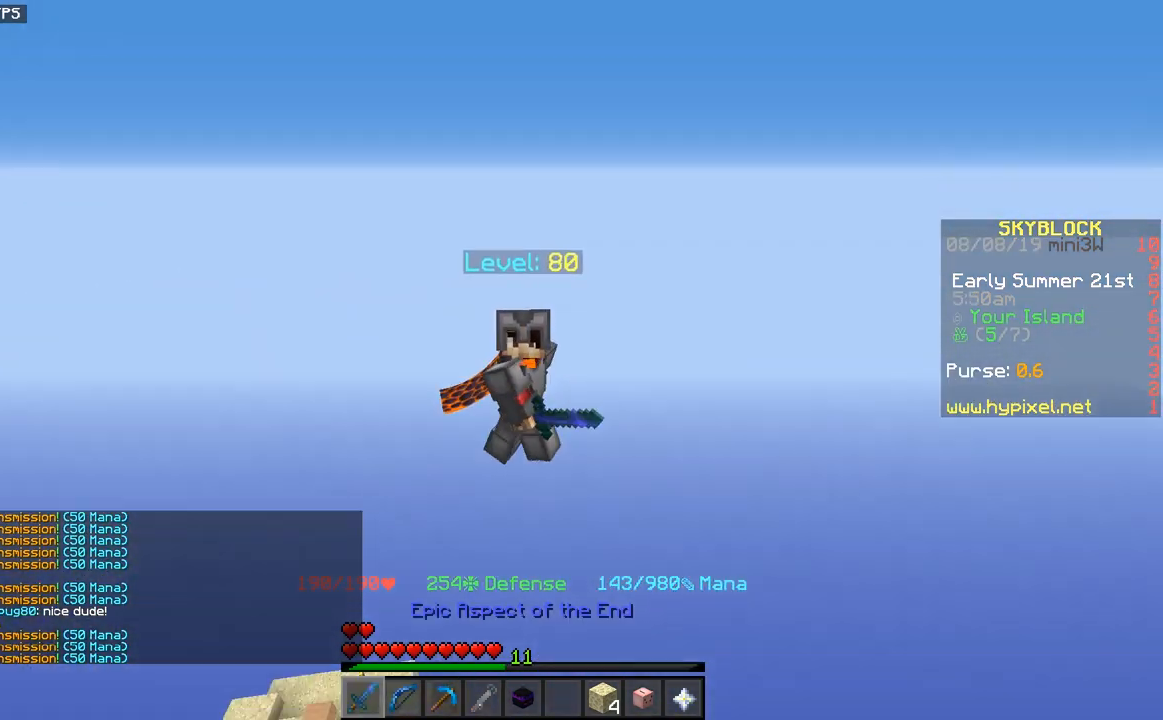
{"keys": ["space", "w"], "mouse": ["right"], "events": [[100, "mouse_right", "down"], [183, "mouse_right", "up"], [500, "mouse_right", "down"]]}
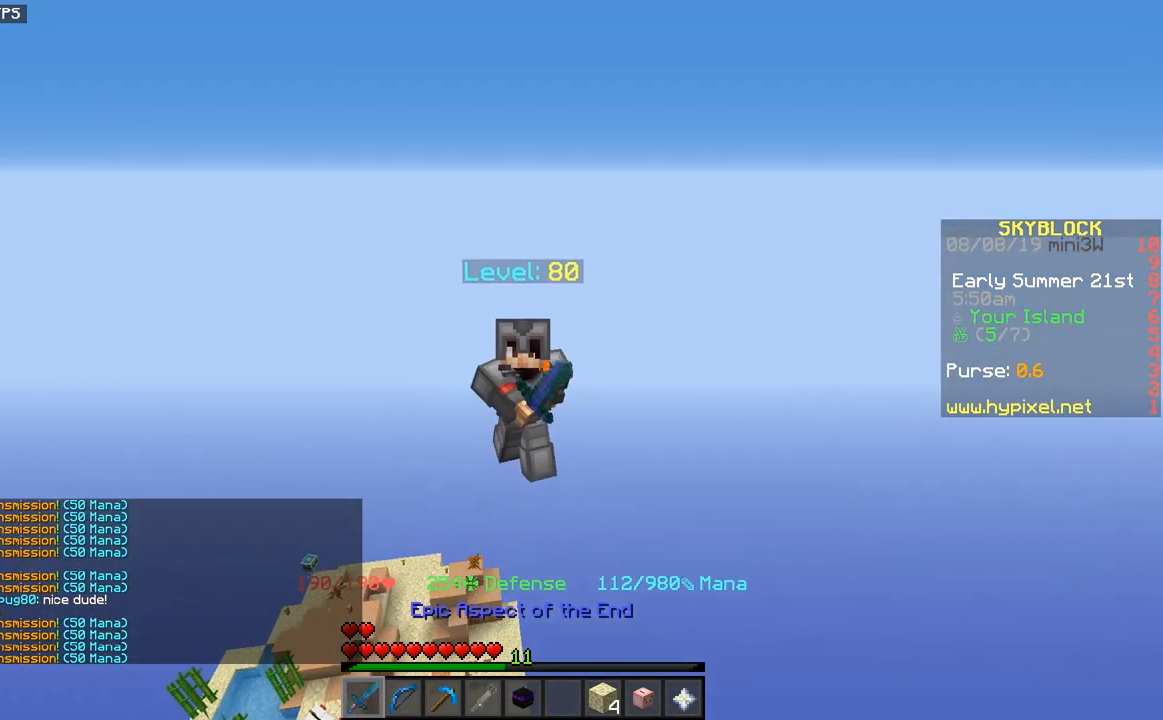
{"keys": ["space", "w"], "mouse": ["right"], "events": [[83, "mouse_right", "up"], [450, "mouse_right", "down"]]}
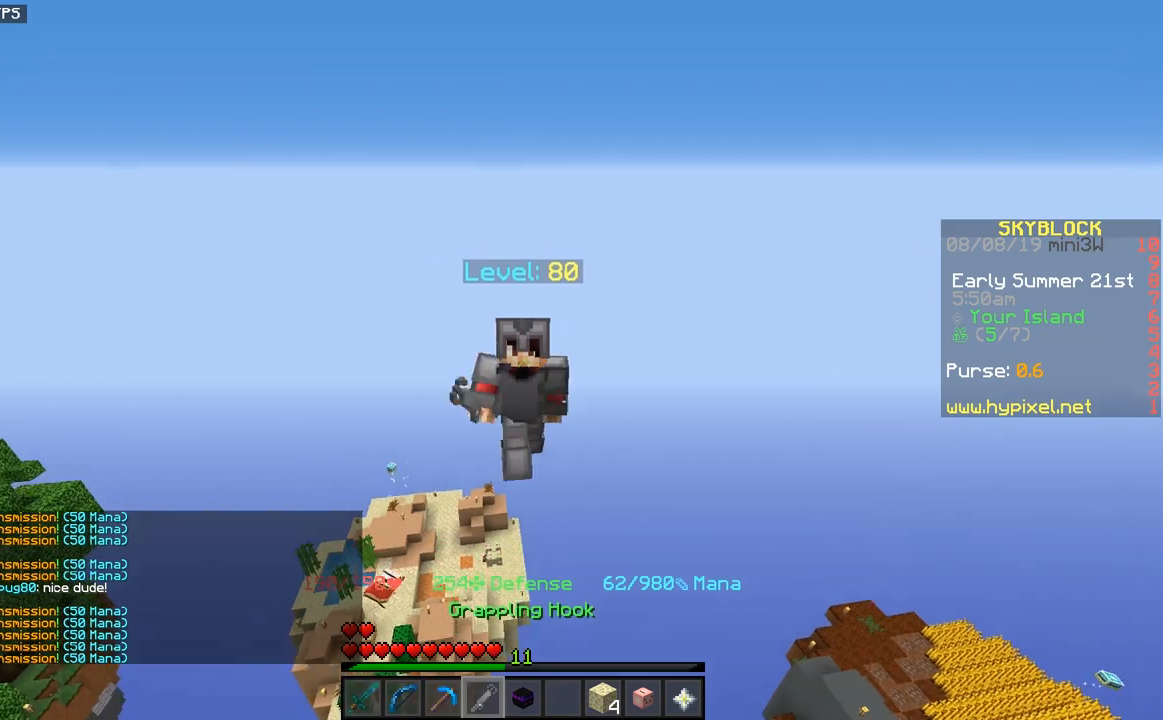
{"keys": ["space", "w"], "mouse": [], "events": [[33, "mouse_right", "up"], [350, "mouse_right", "down"], [433, "mouse_right", "up"]]}
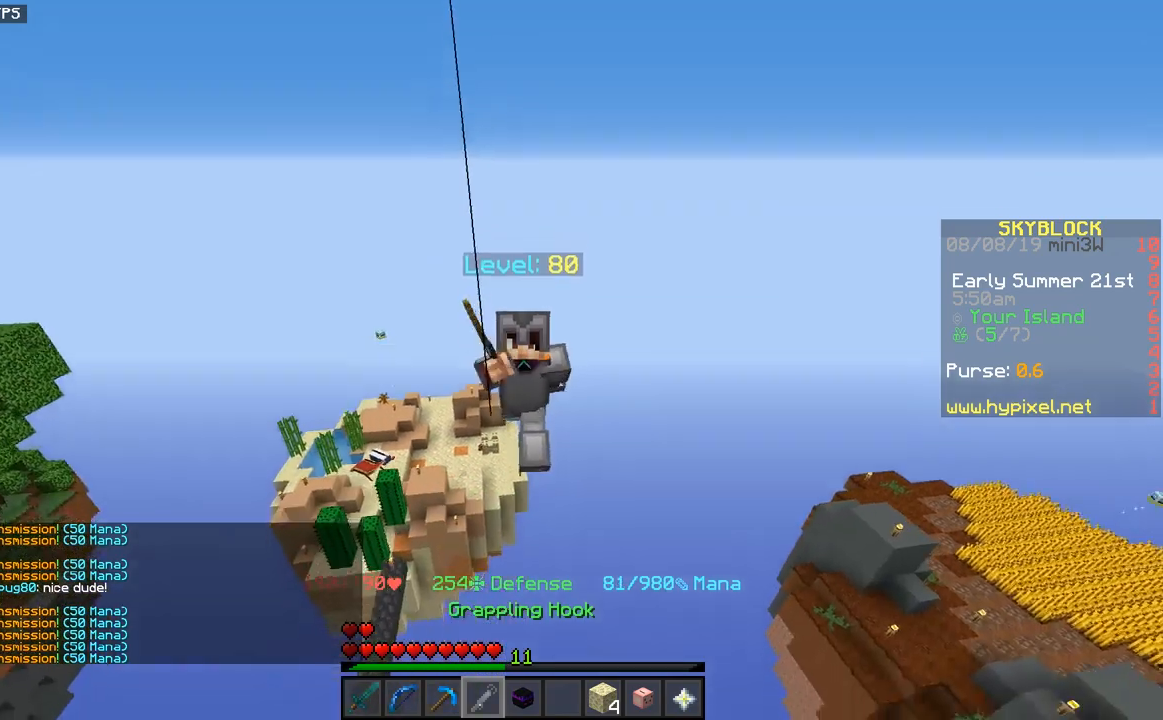
{"keys": ["w"], "mouse": [], "events": [[400, "space", "up"]]}
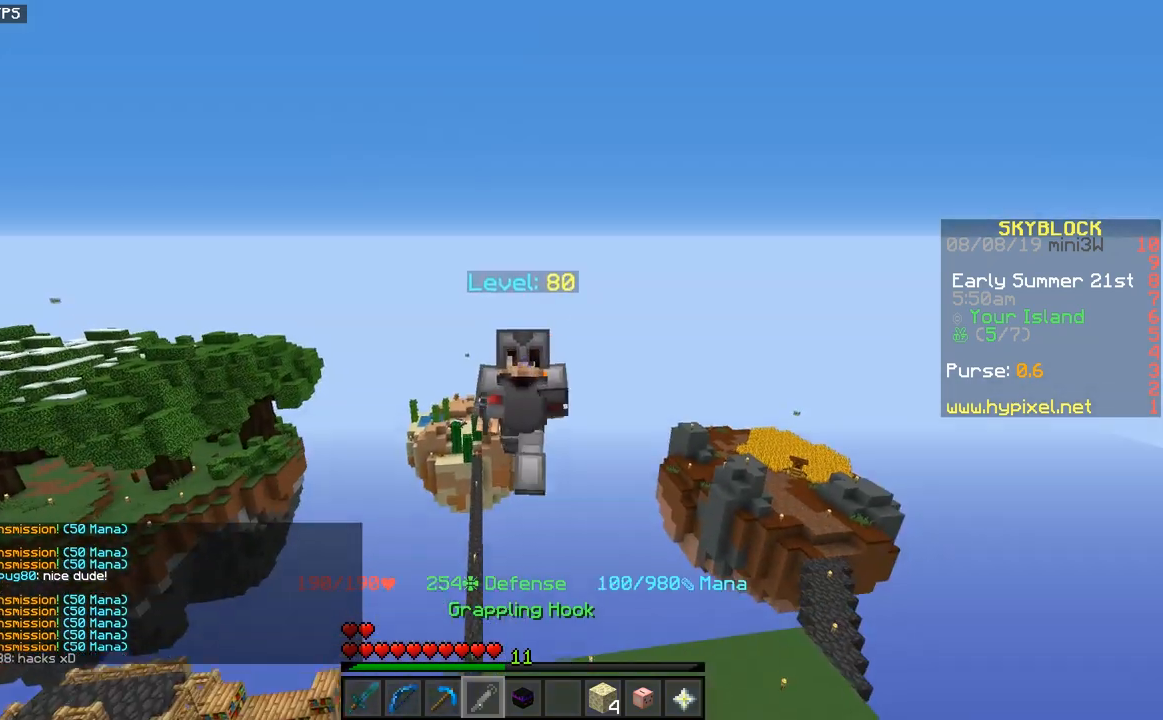
{"keys": ["w"], "mouse": [], "events": []}
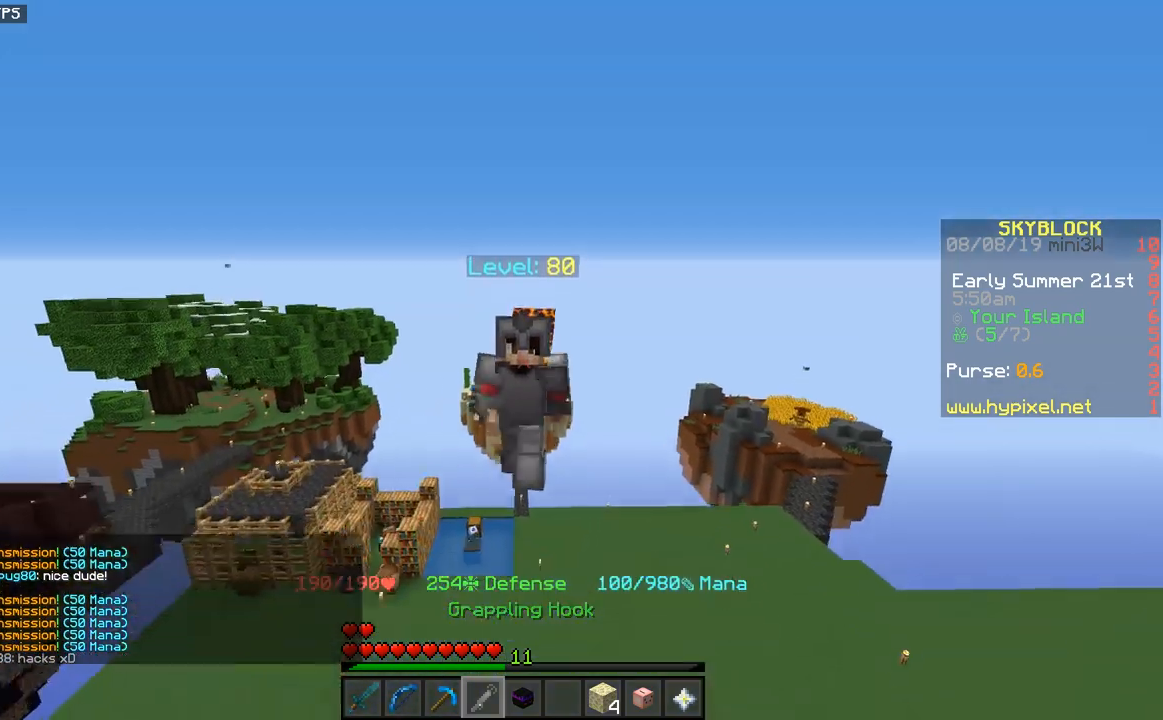
{"keys": ["w"], "mouse": [], "events": []}
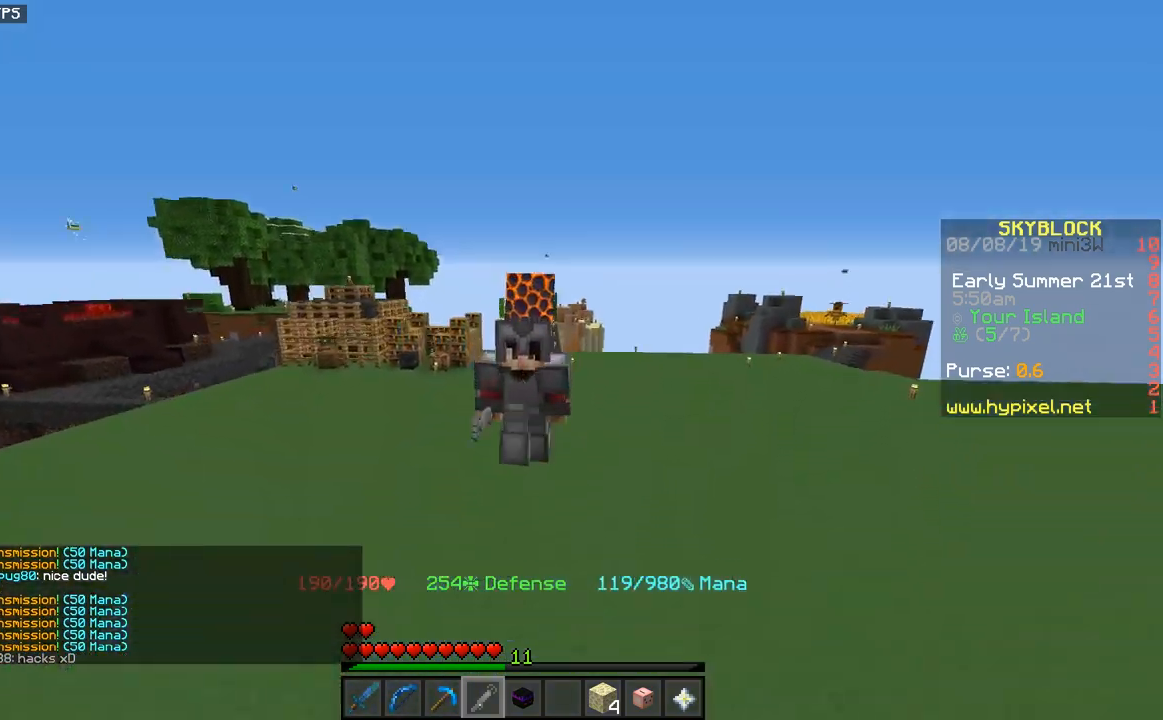
{"keys": ["w"], "mouse": [], "events": []}
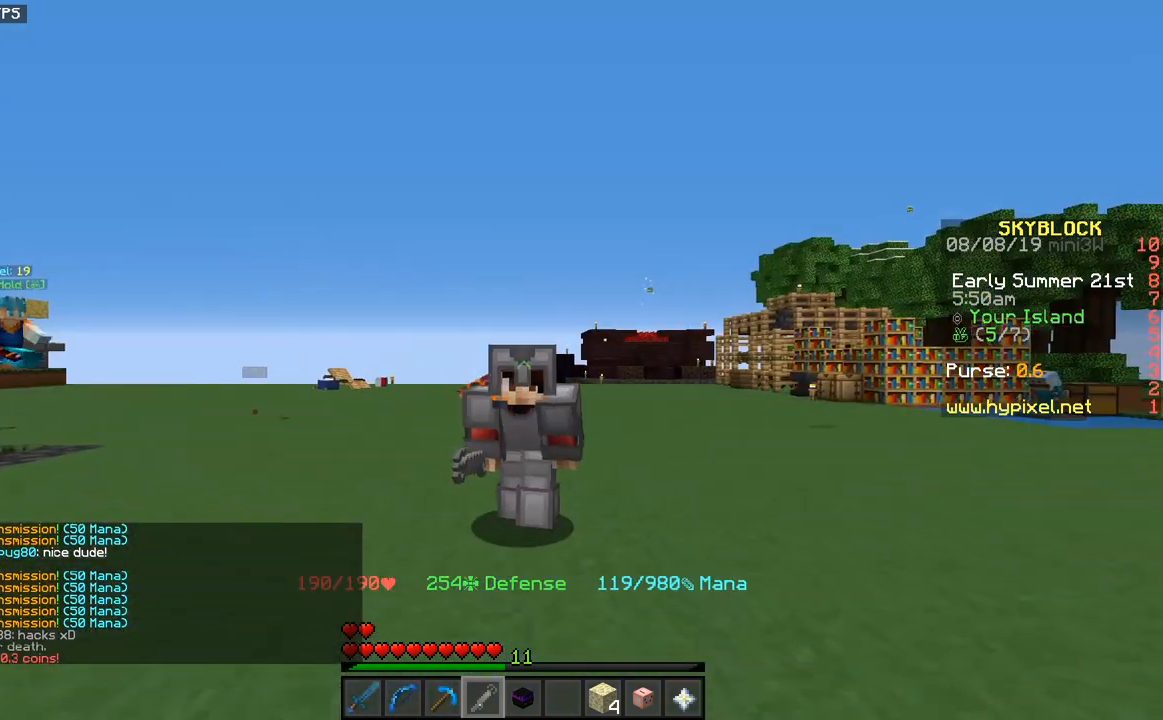
{"keys": ["w"], "mouse": [], "events": []}
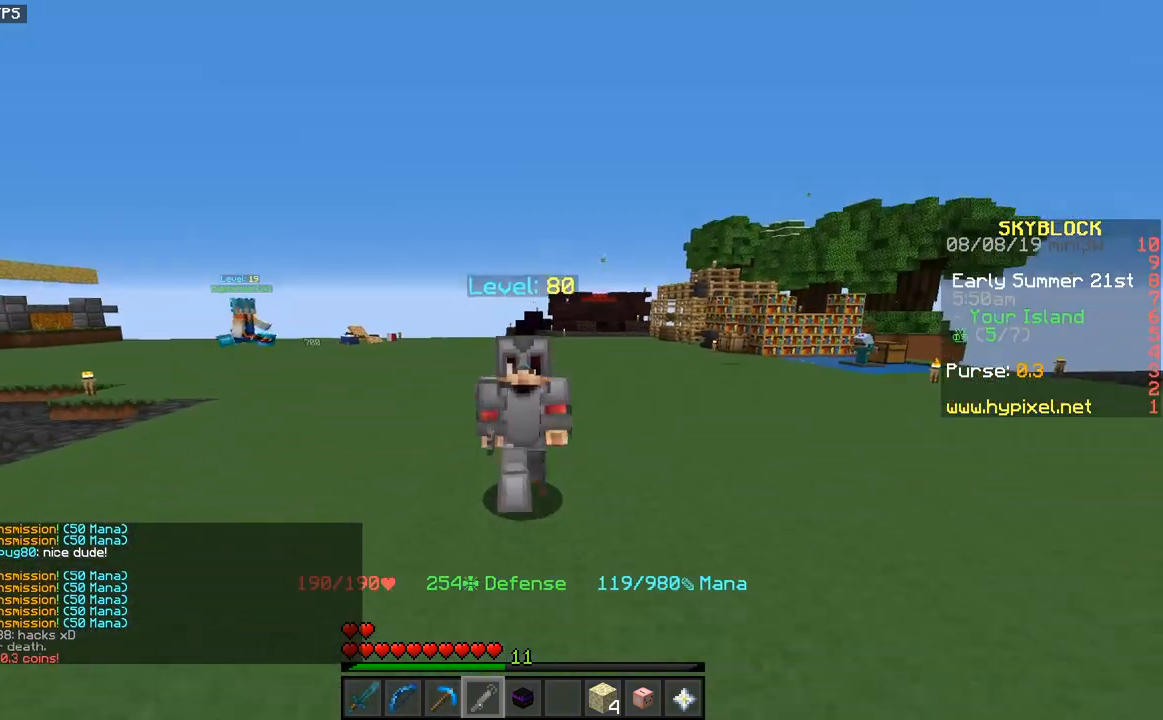
{"keys": ["w"], "mouse": [], "events": []}
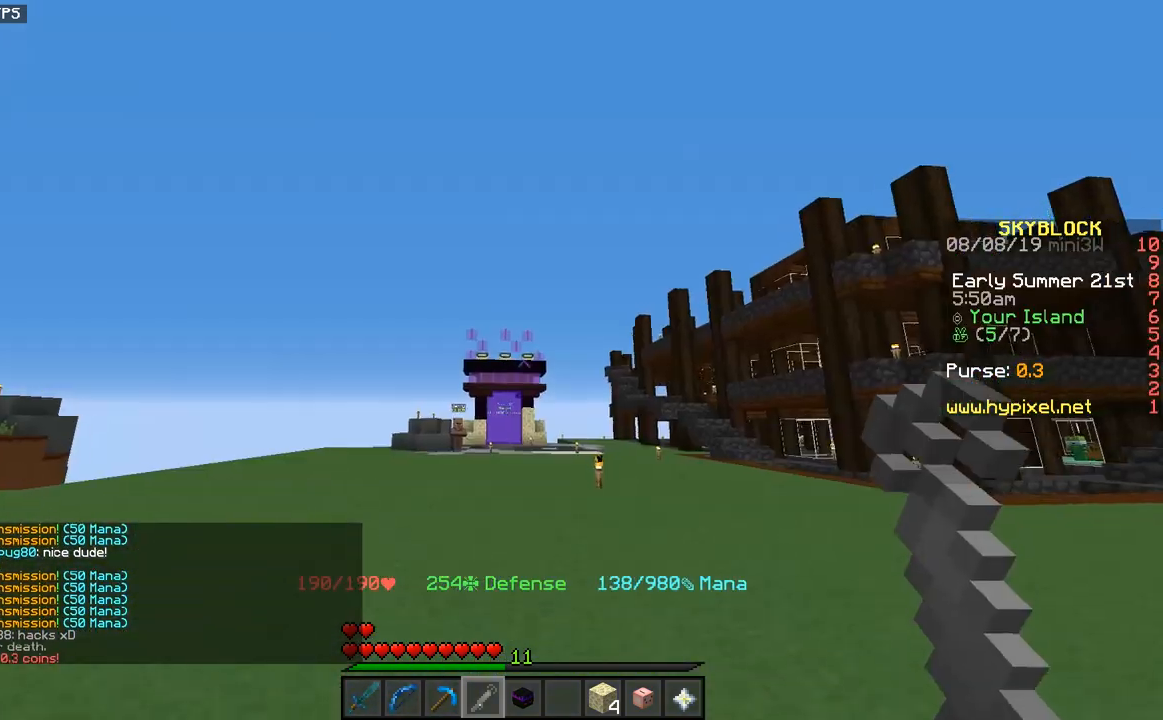
{"keys": ["space", "w"], "mouse": [], "events": [[250, "space", "down"]]}
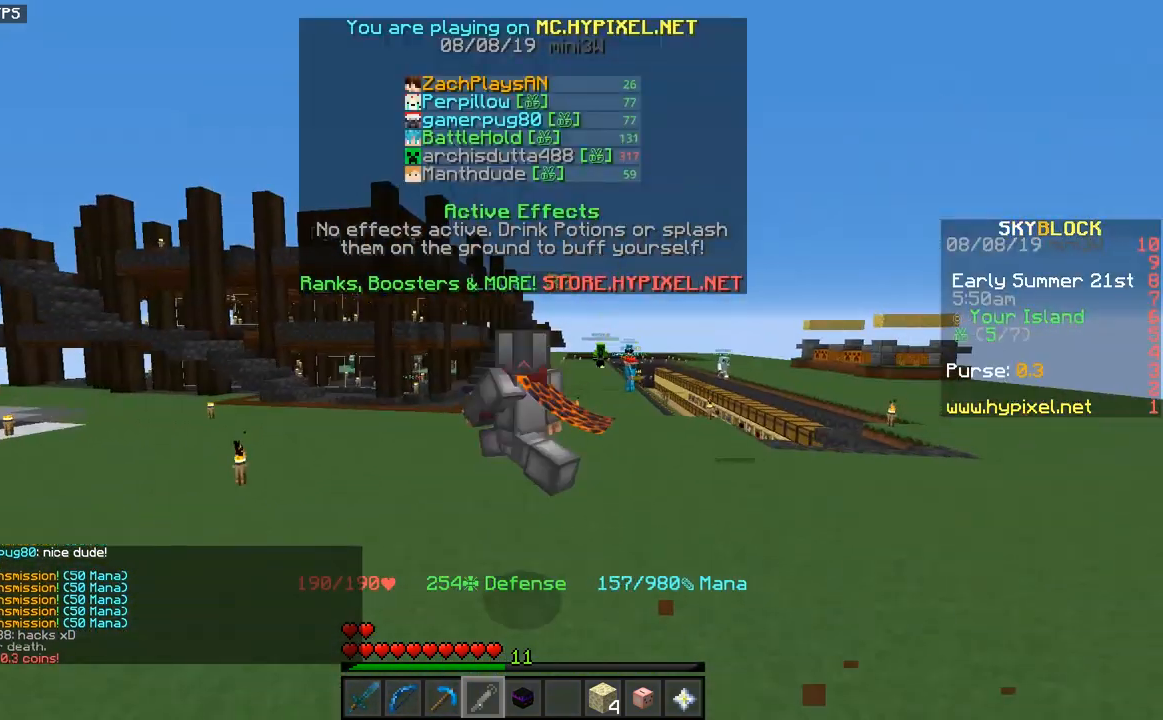
{"keys": ["space", "w"], "mouse": [], "events": []}
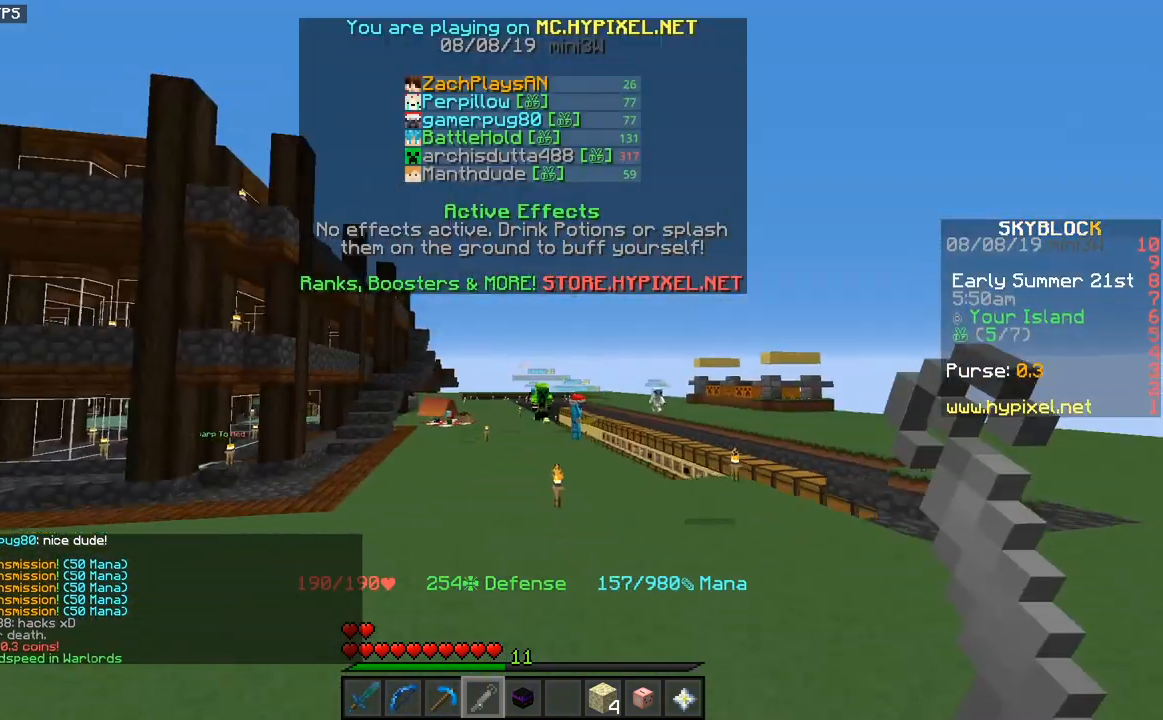
{"keys": ["space", "w"], "mouse": [], "events": []}
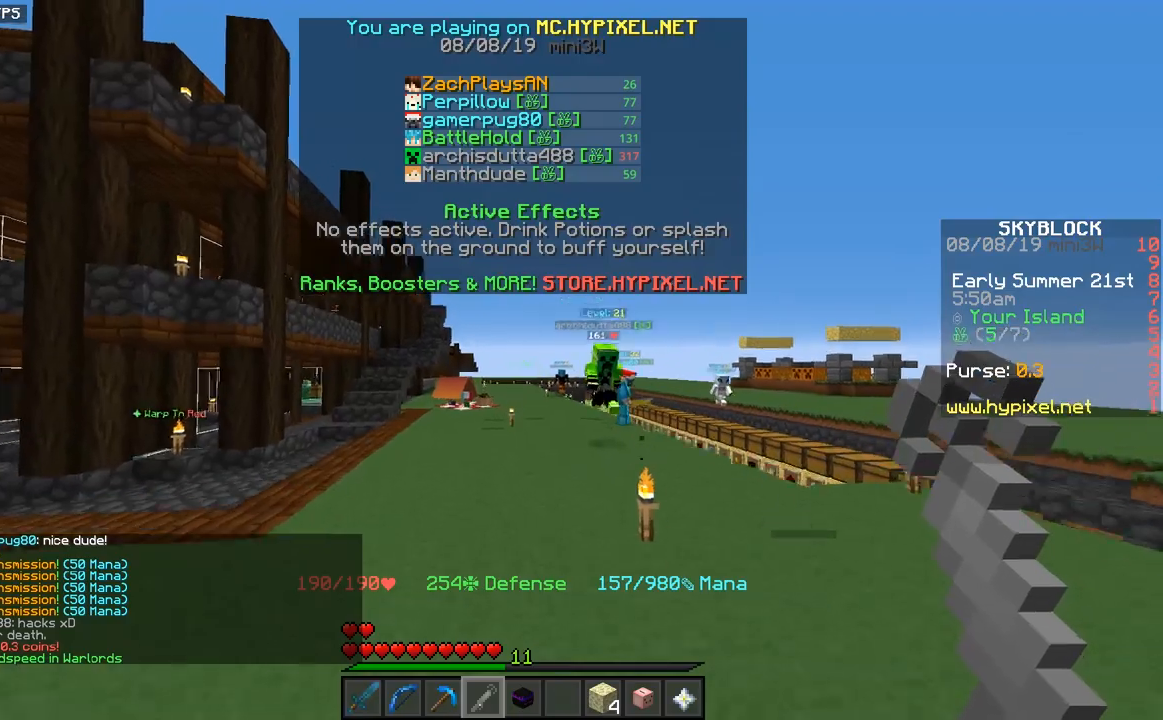
{"keys": ["space", "w"], "mouse": [], "events": []}